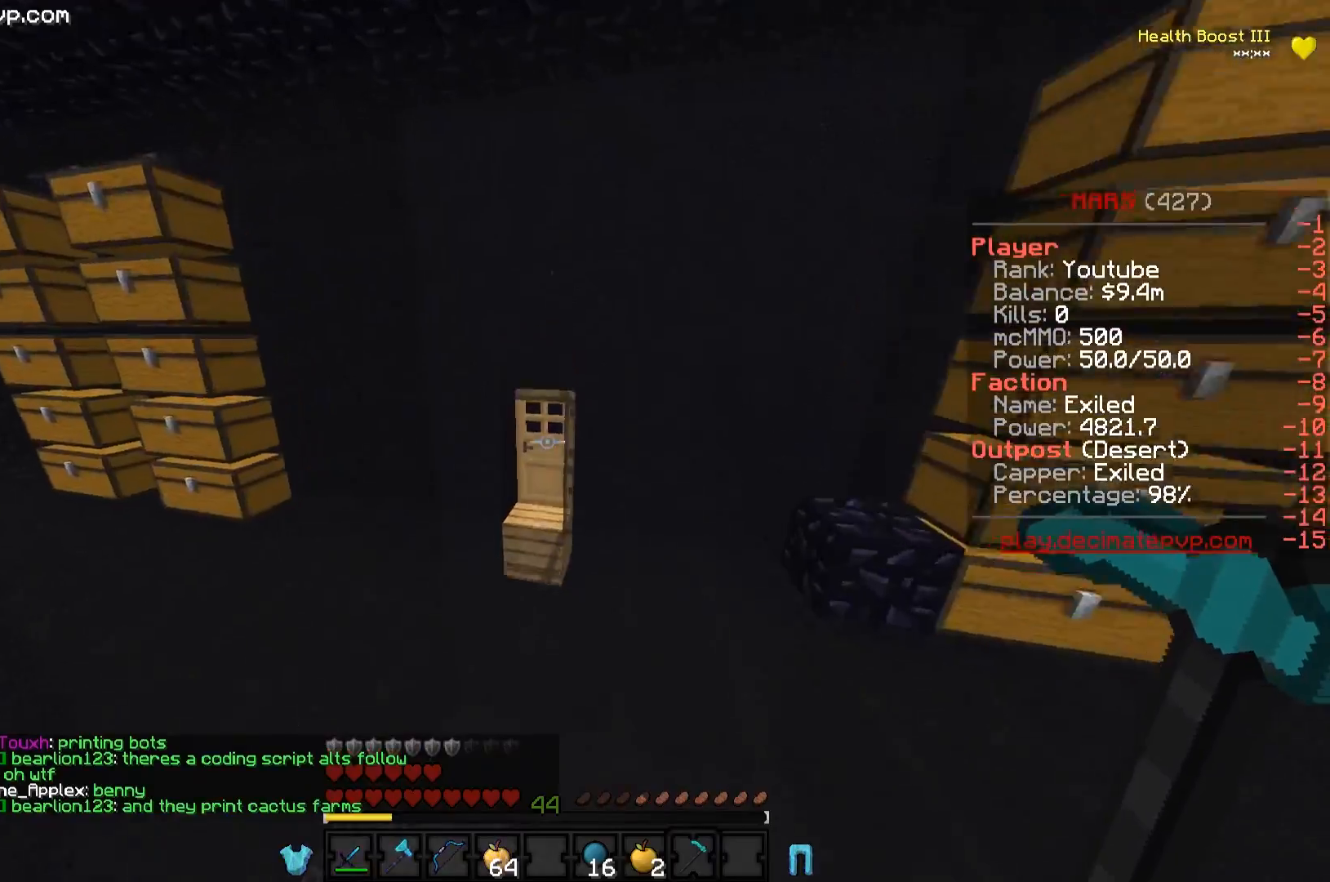
Gameplay with keyboard; each line is a JSON object with the keys held at the frame after it. "events" lists presses ("down") and releases ("up") of "a", "d", "s" and "w" between this image and that frame as [ms after this image, input, new state], when the widget could be followed in between. No other keys are recorded. Mouse input is not recorded.
{"keys": ["a", "w"], "events": [[317, "a", "down"]]}
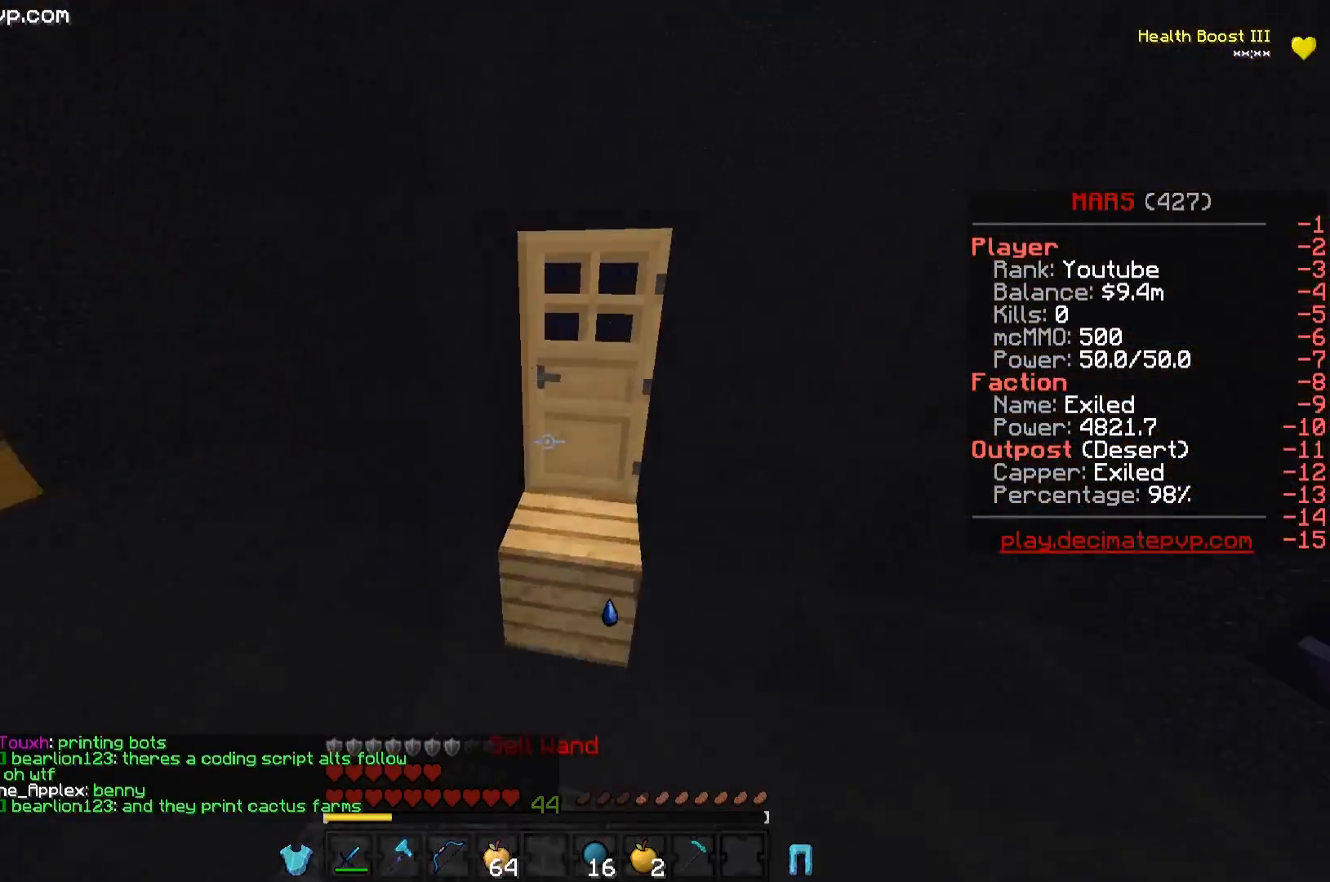
{"keys": ["w"], "events": [[17, "a", "up"]]}
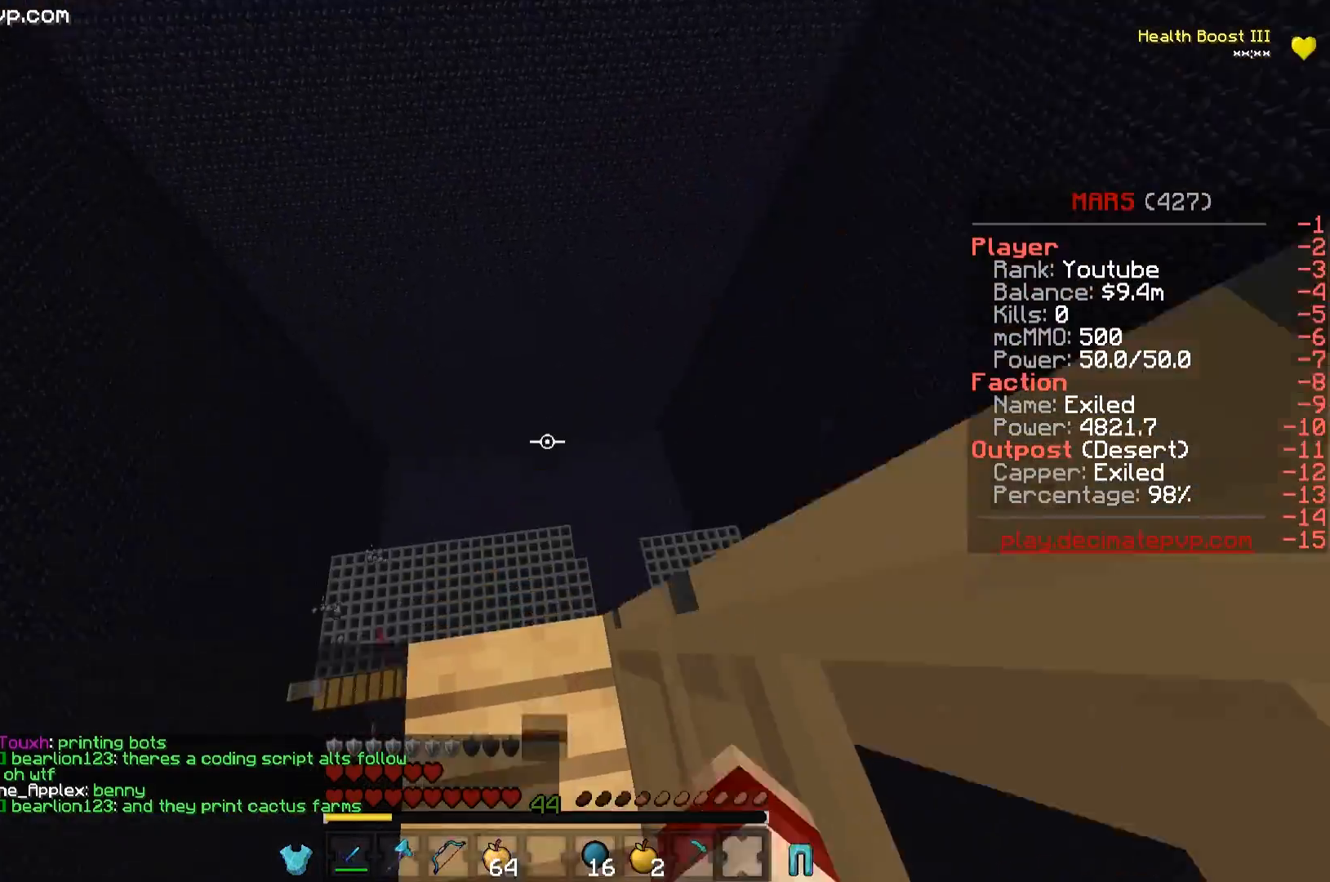
{"keys": ["w"], "events": [[66, "a", "down"], [333, "a", "up"]]}
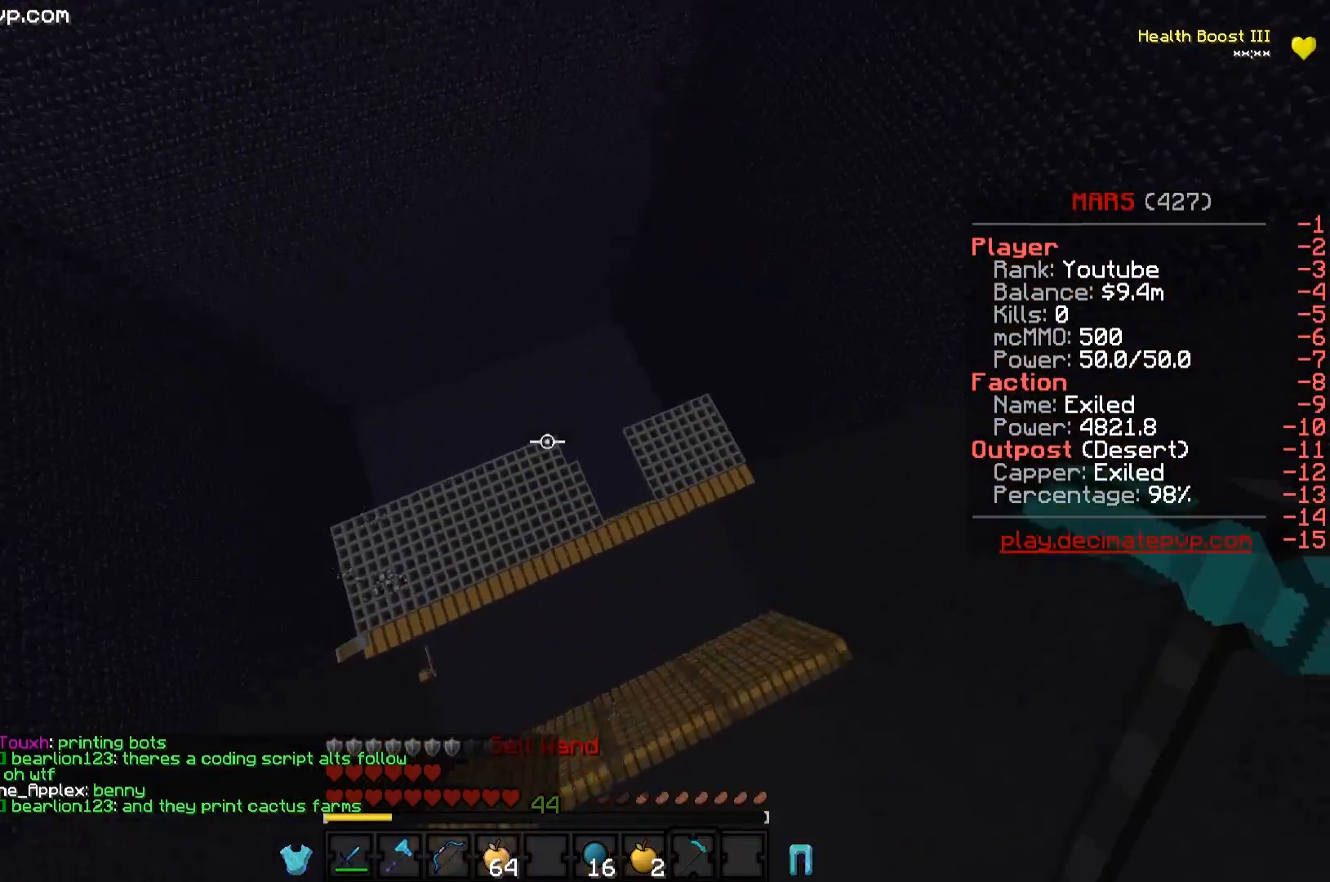
{"keys": ["w"], "events": []}
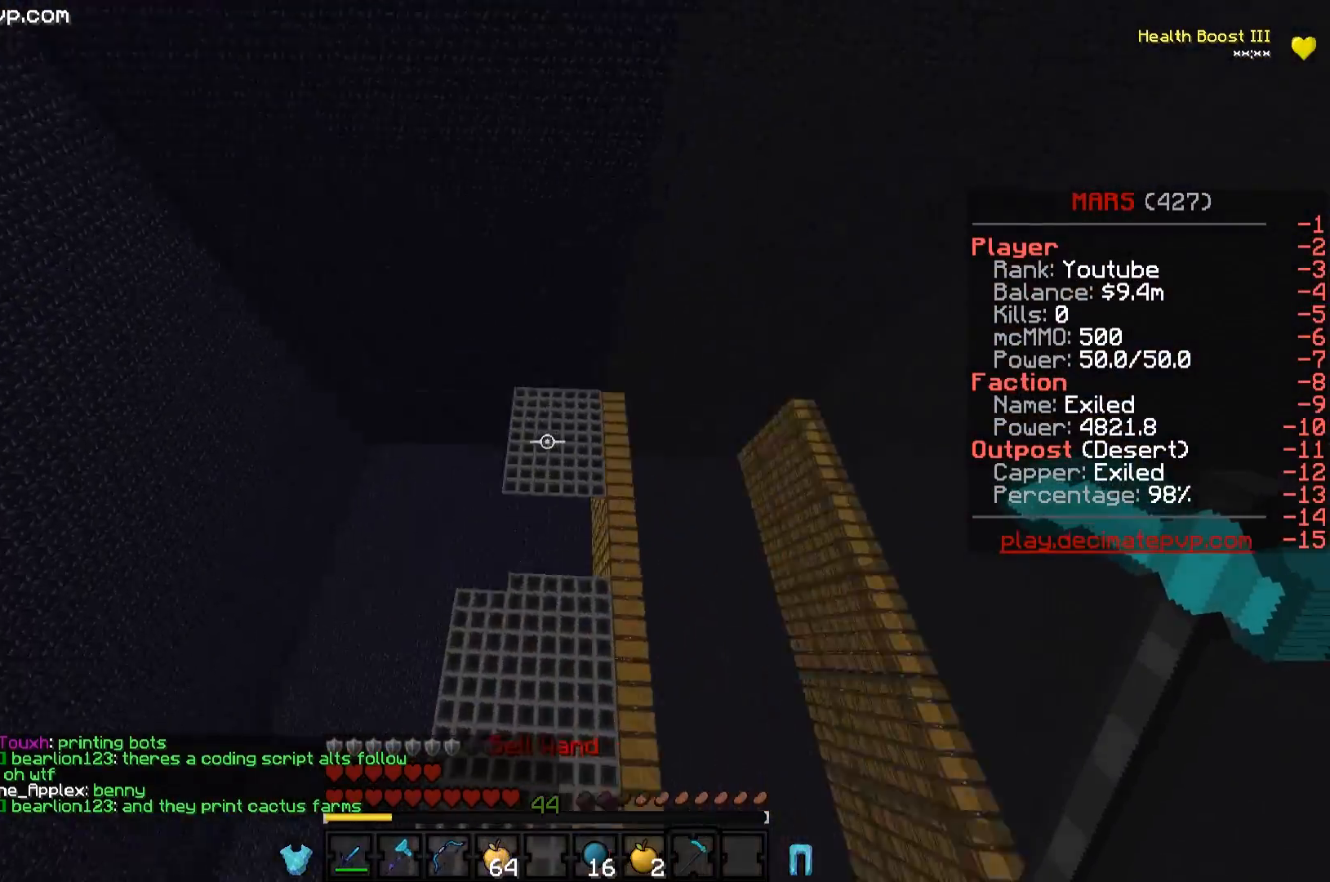
{"keys": ["w"], "events": [[33, "a", "down"], [317, "a", "up"]]}
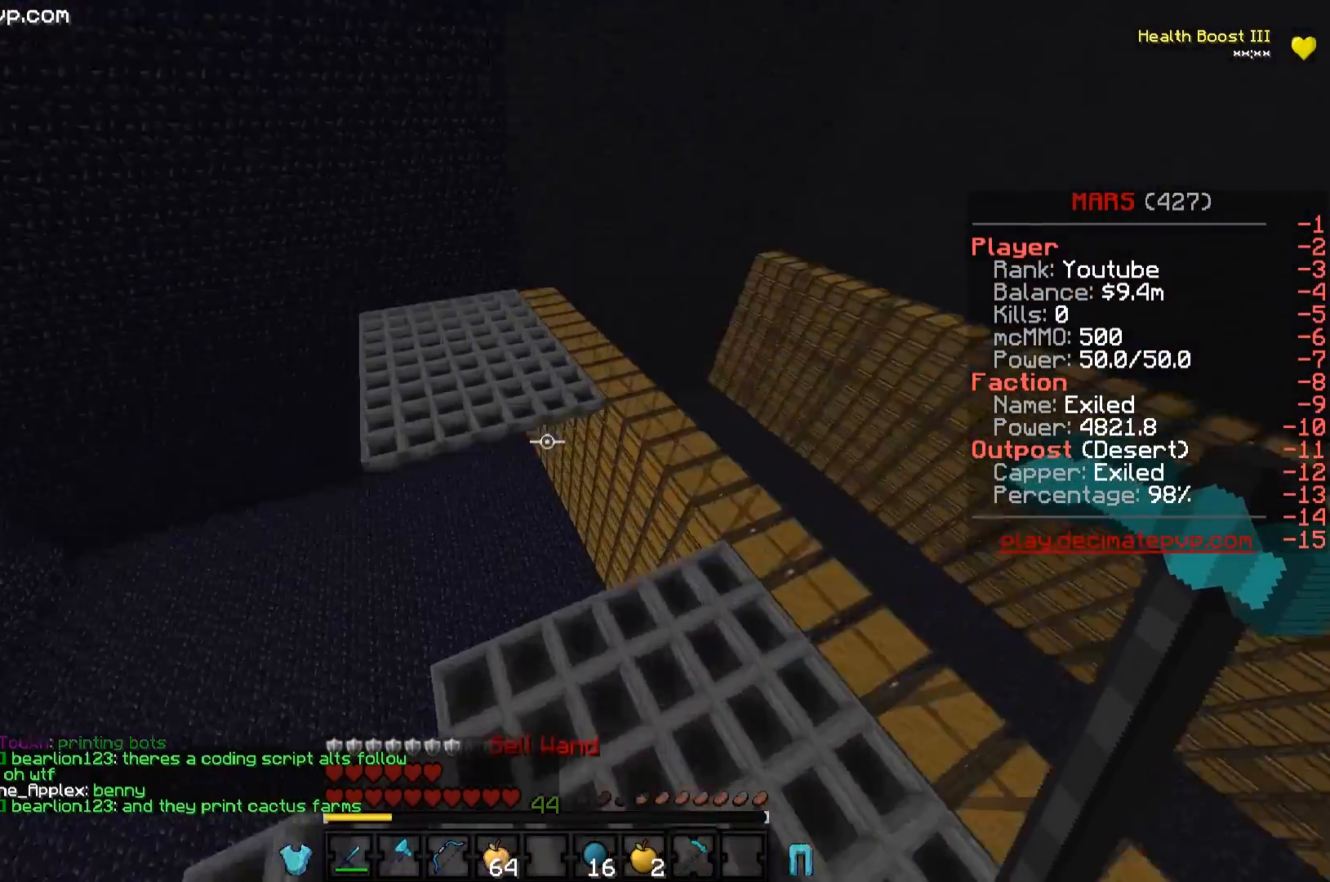
{"keys": ["w"], "events": [[184, "a", "down"], [501, "a", "up"]]}
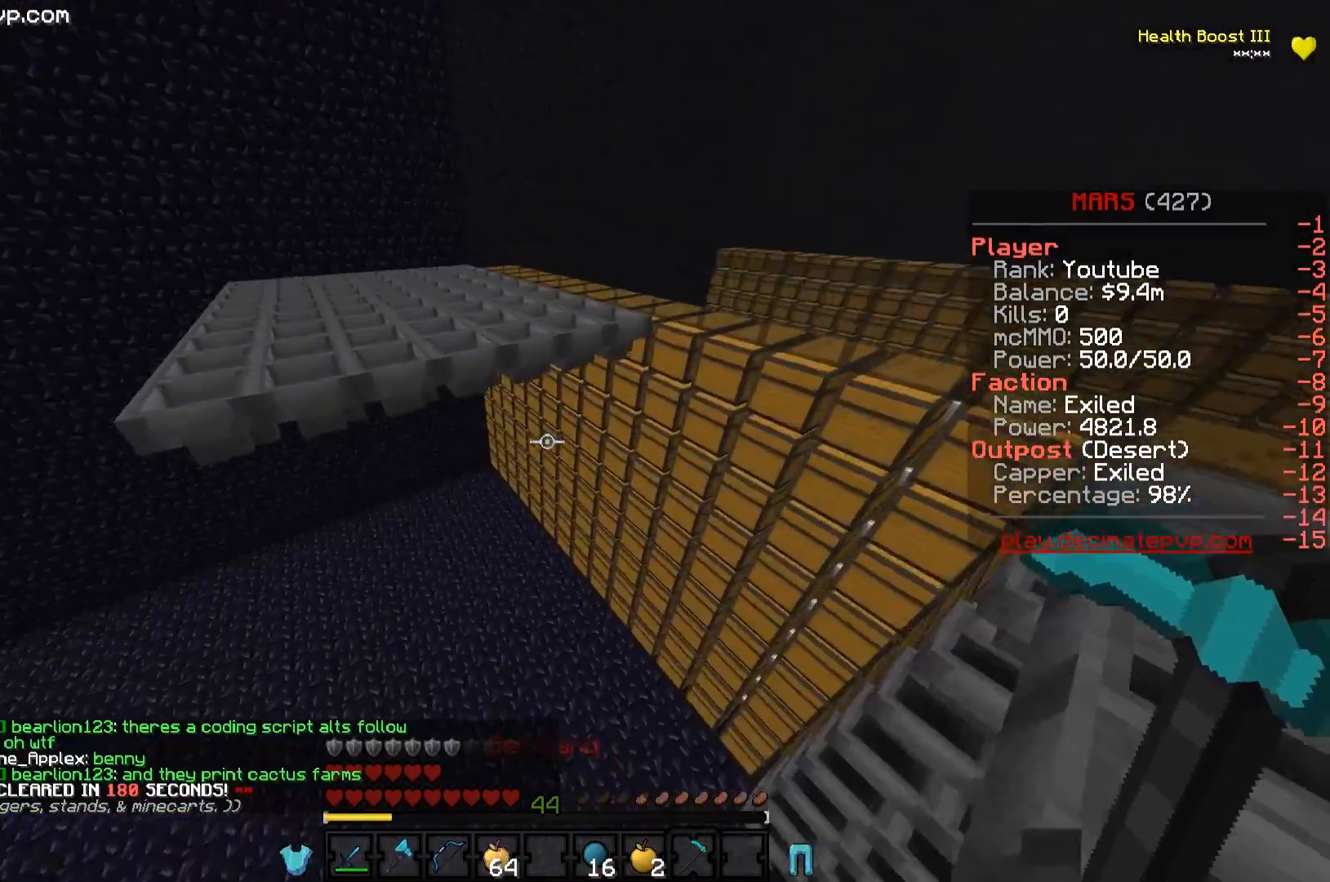
{"keys": ["a", "w"], "events": [[400, "a", "down"]]}
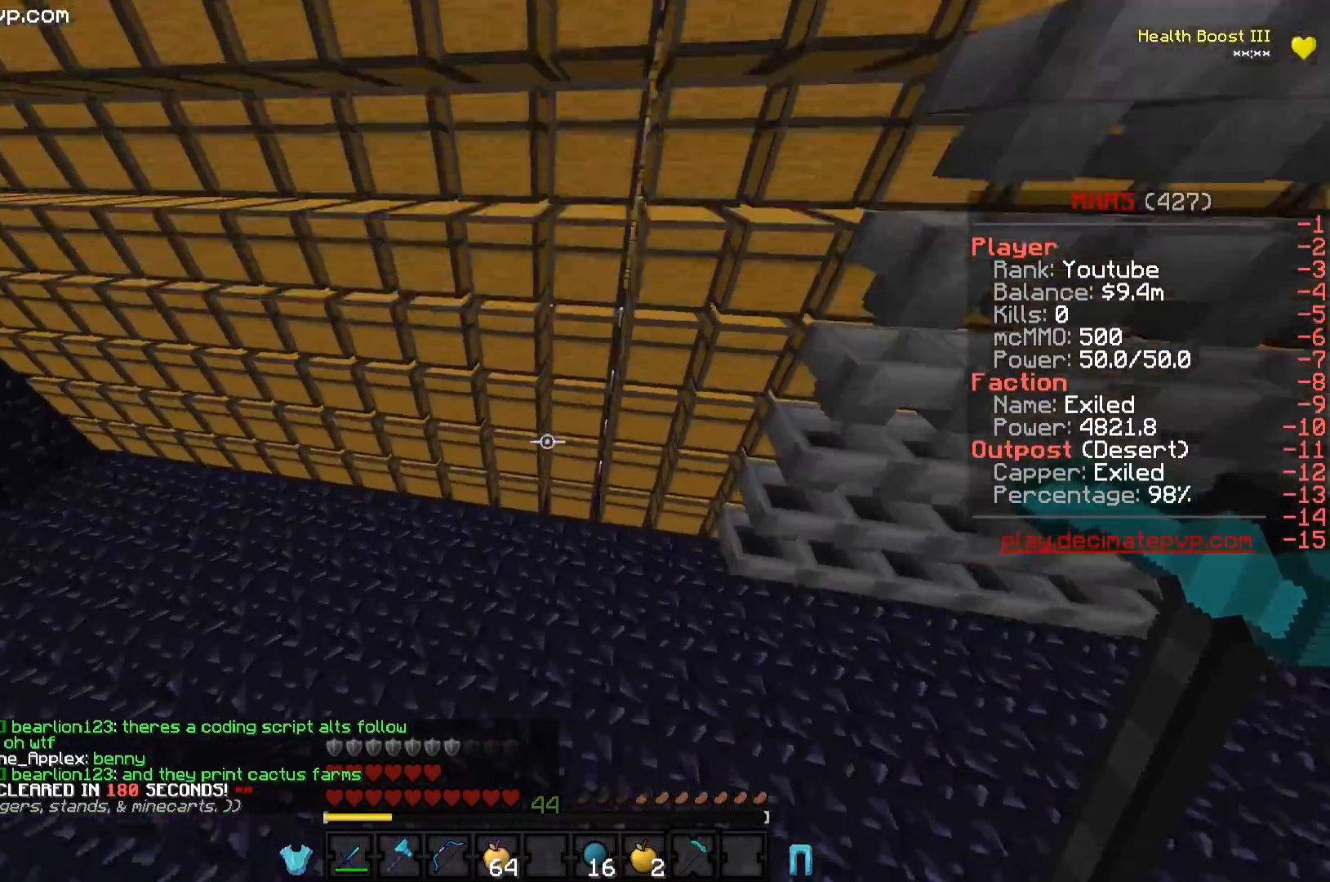
{"keys": ["a", "w"], "events": []}
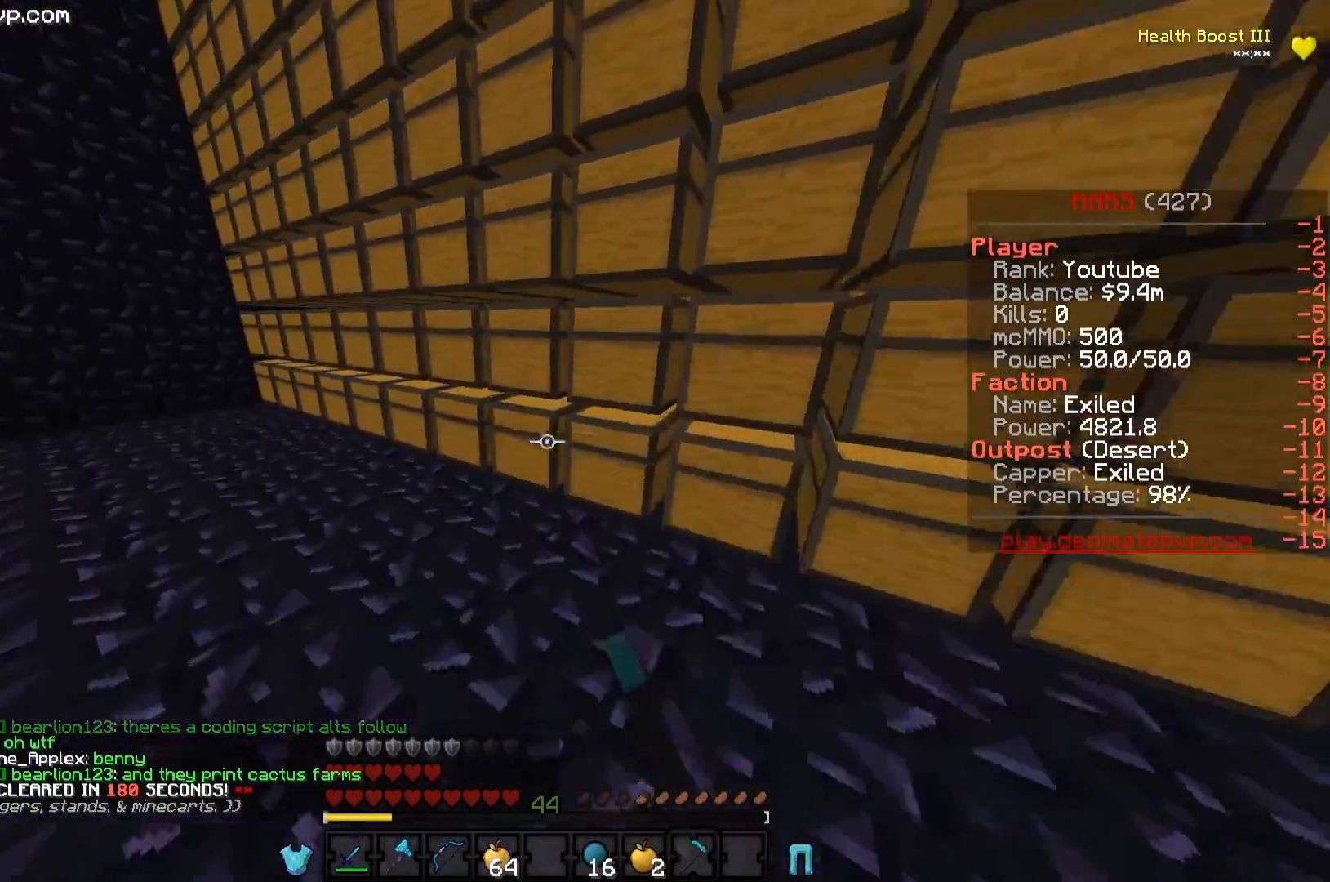
{"keys": ["a", "w"], "events": []}
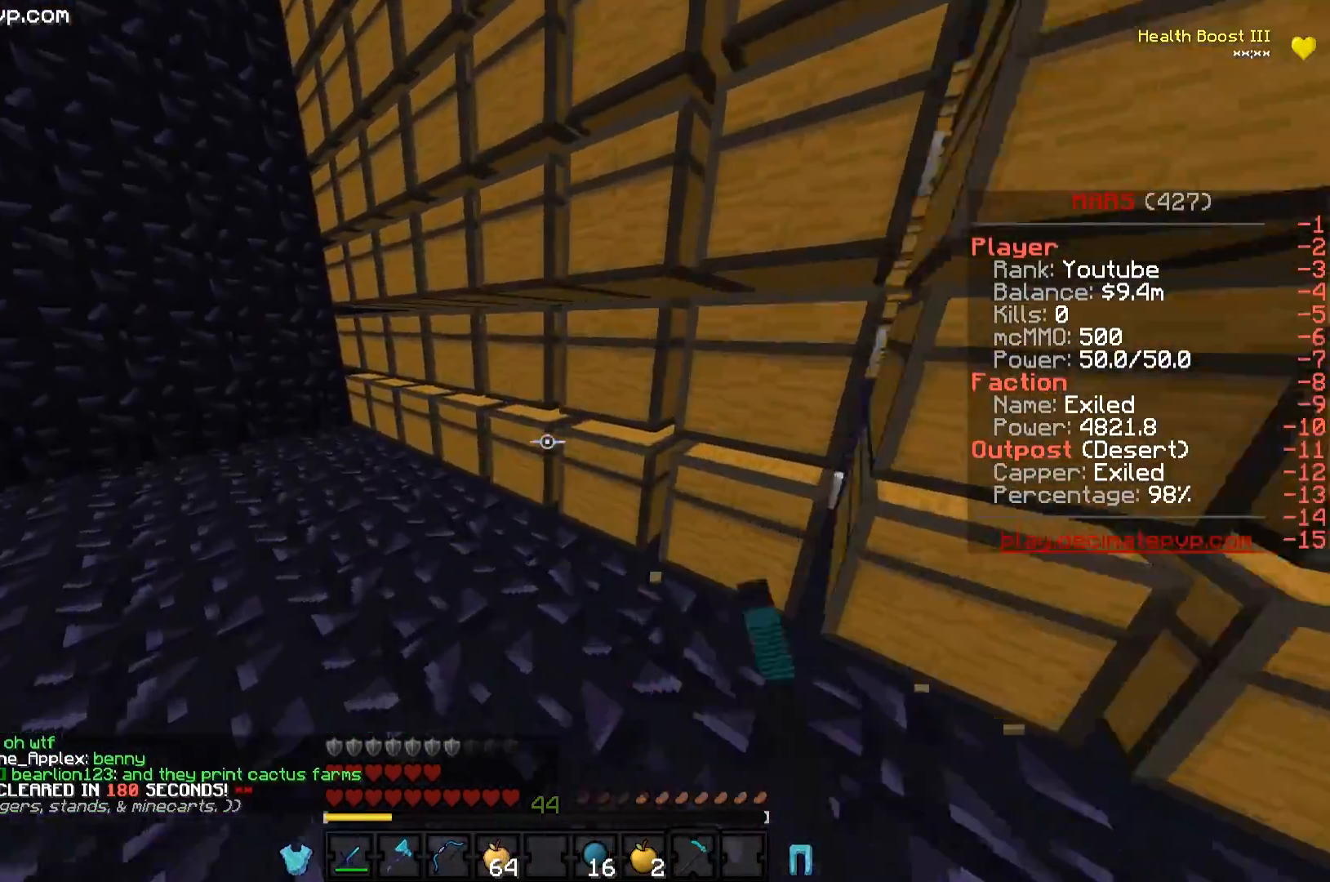
{"keys": [], "events": [[233, "a", "up"], [400, "w", "up"]]}
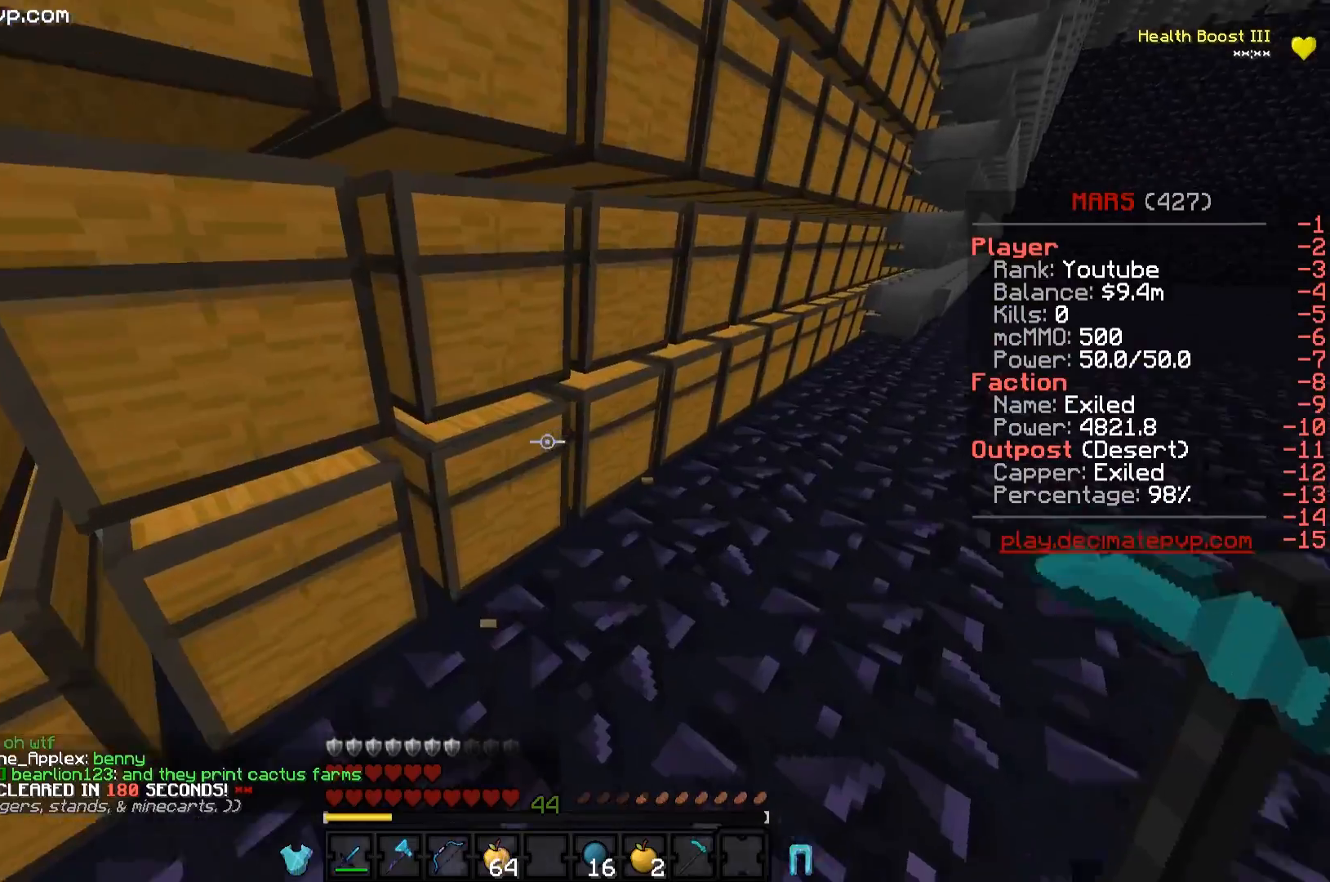
{"keys": ["d", "w"], "events": [[50, "d", "down"], [367, "w", "down"]]}
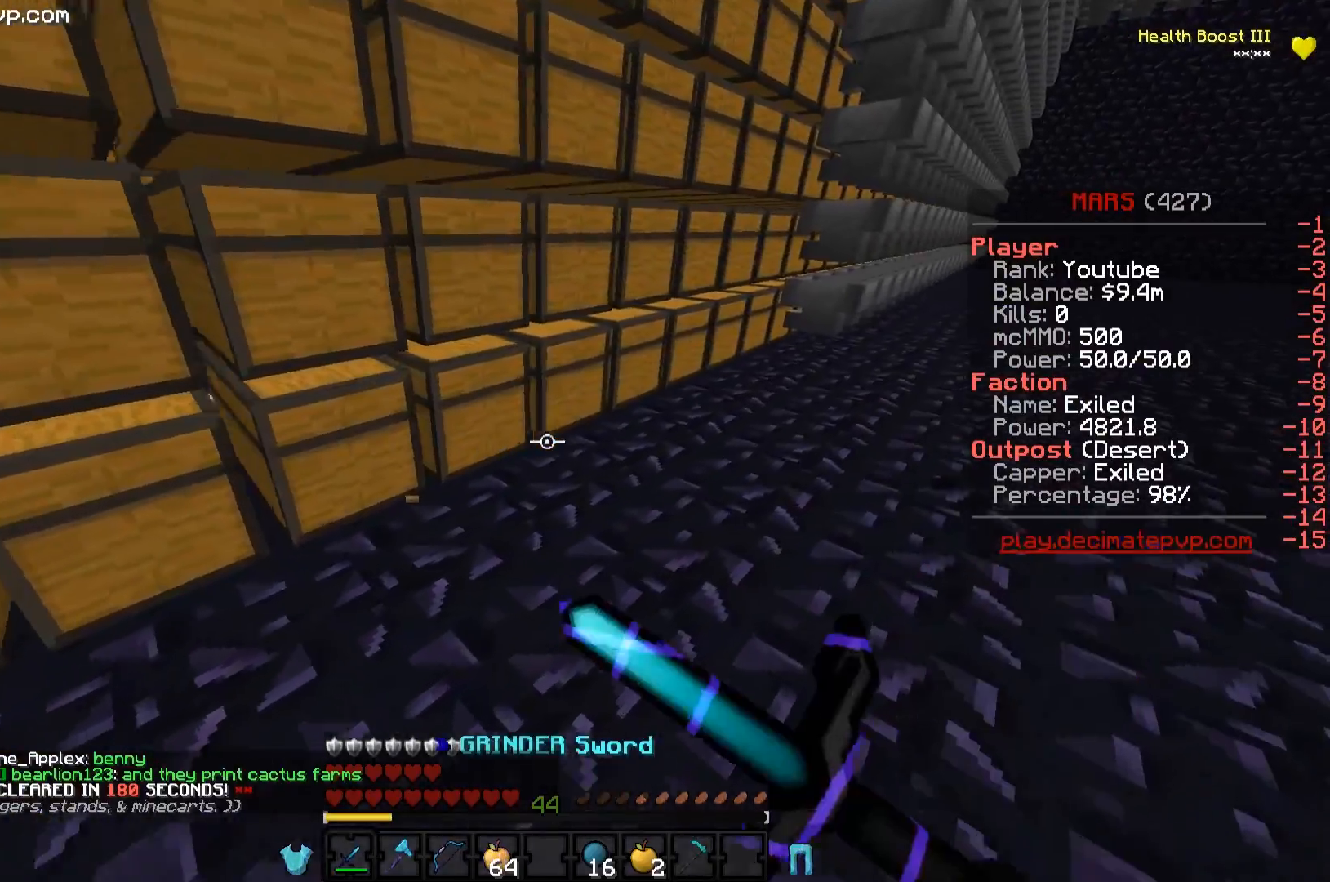
{"keys": ["d", "w"], "events": []}
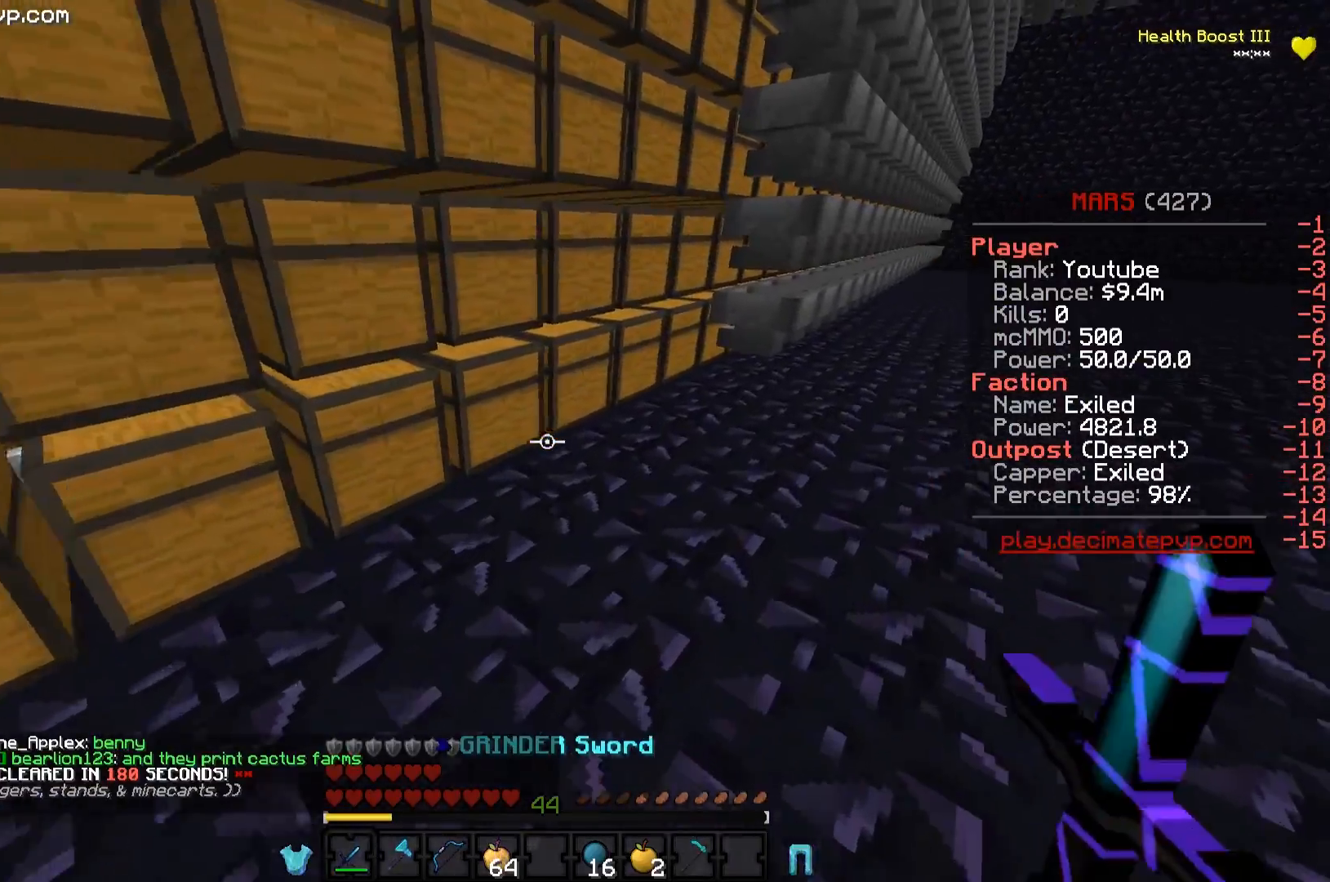
{"keys": ["w"], "events": [[267, "d", "up"]]}
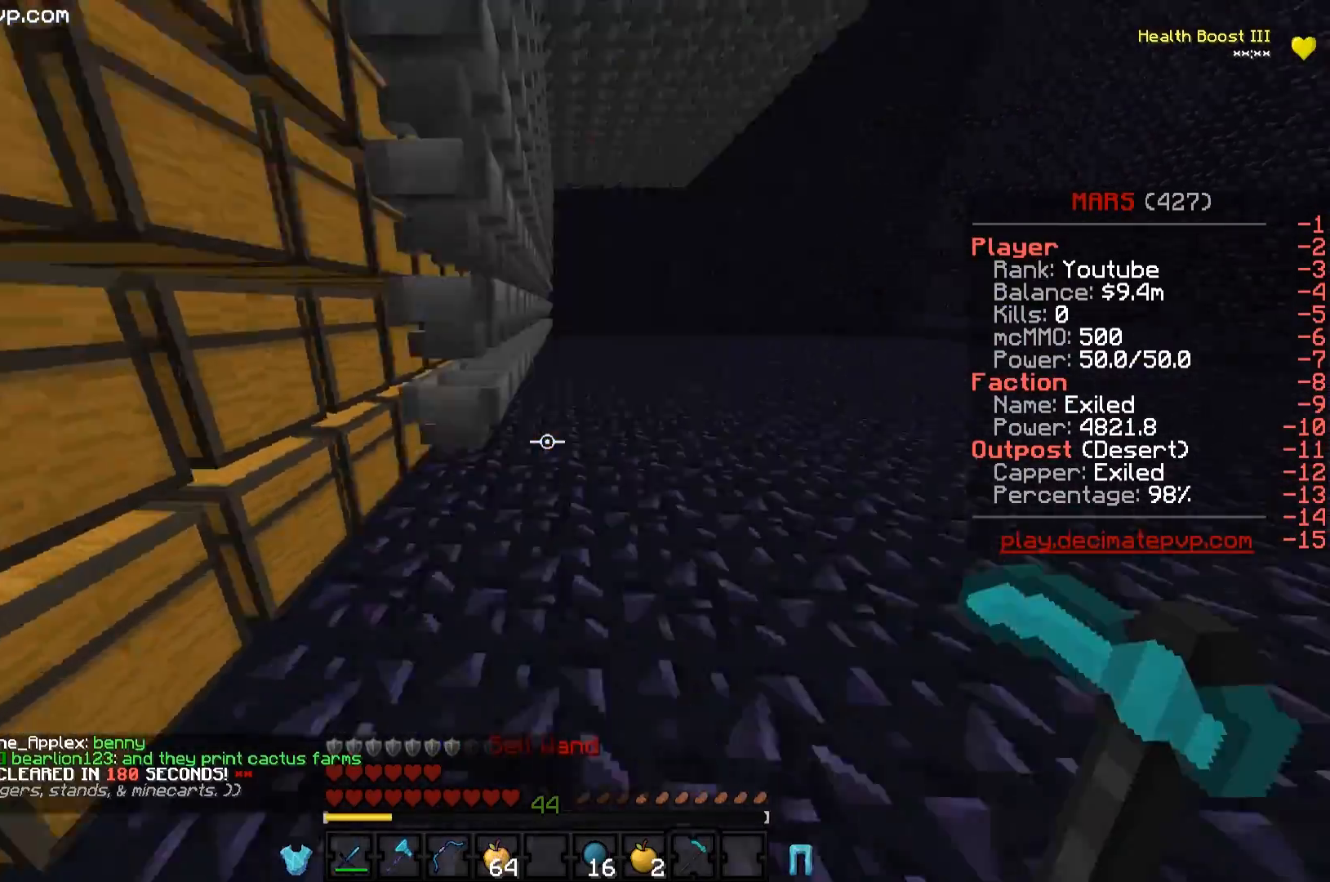
{"keys": ["a"], "events": [[433, "w", "up"], [500, "a", "down"]]}
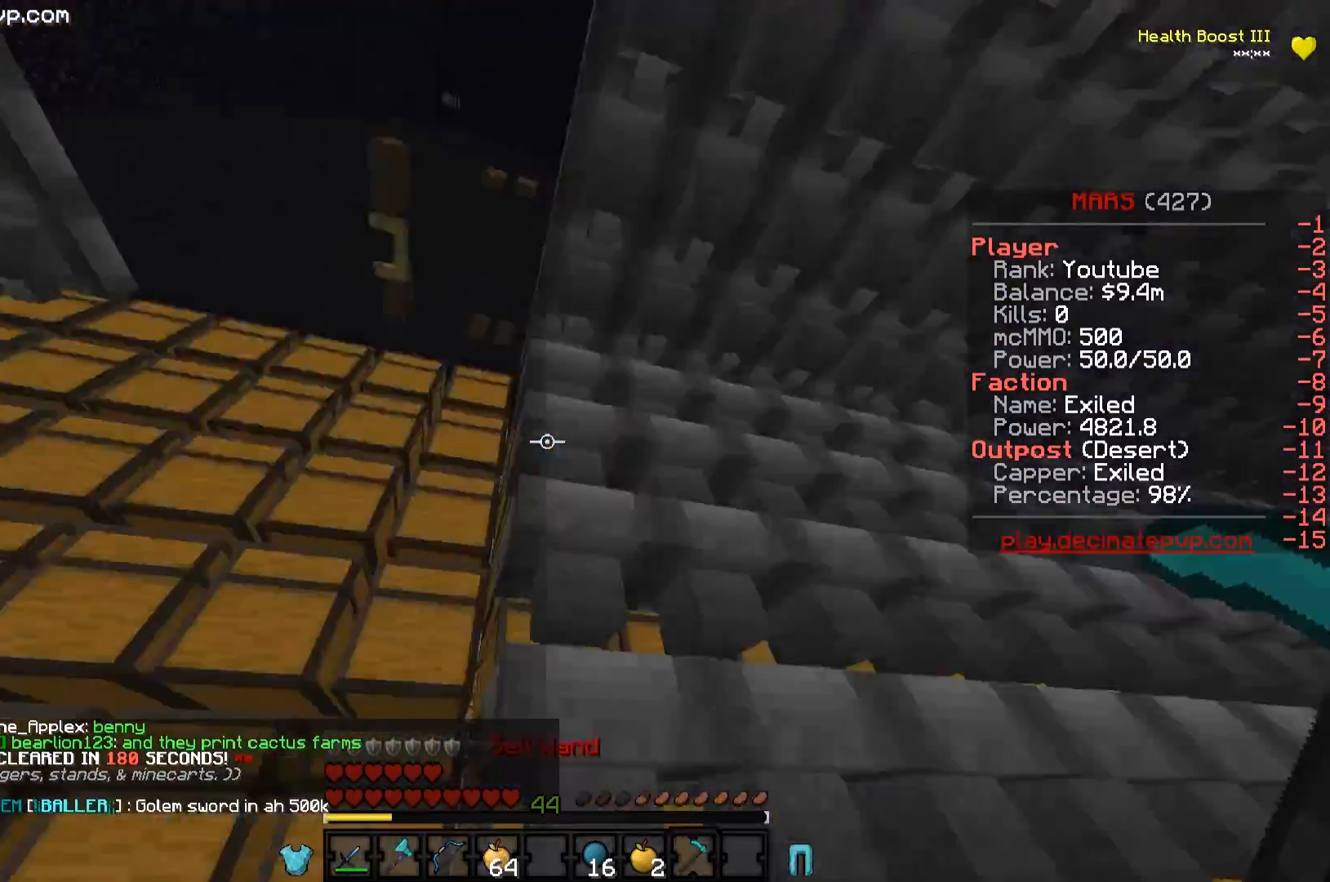
{"keys": ["a", "w"], "events": [[250, "w", "down"]]}
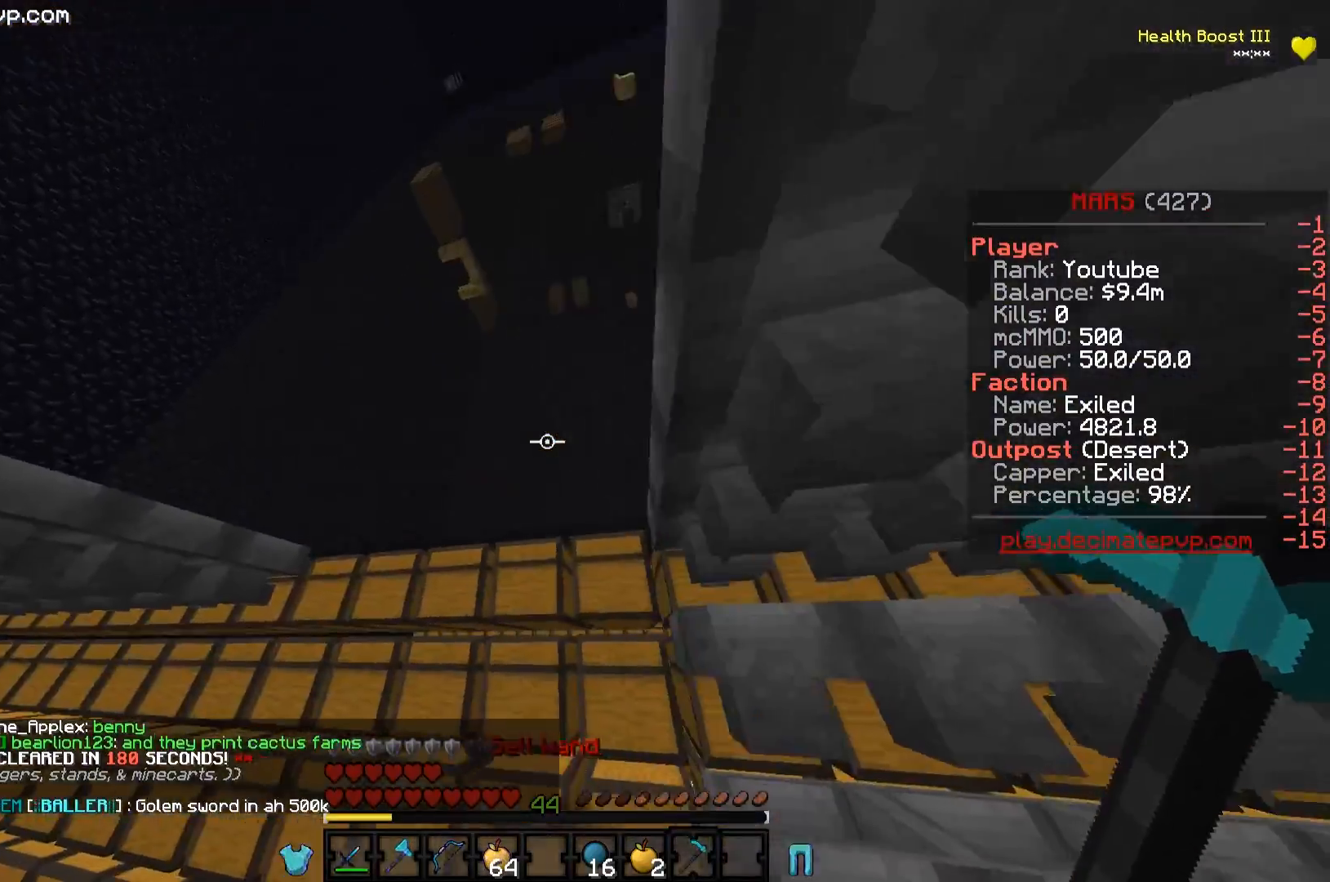
{"keys": ["w"], "events": [[250, "a", "up"], [283, "w", "up"], [383, "w", "down"]]}
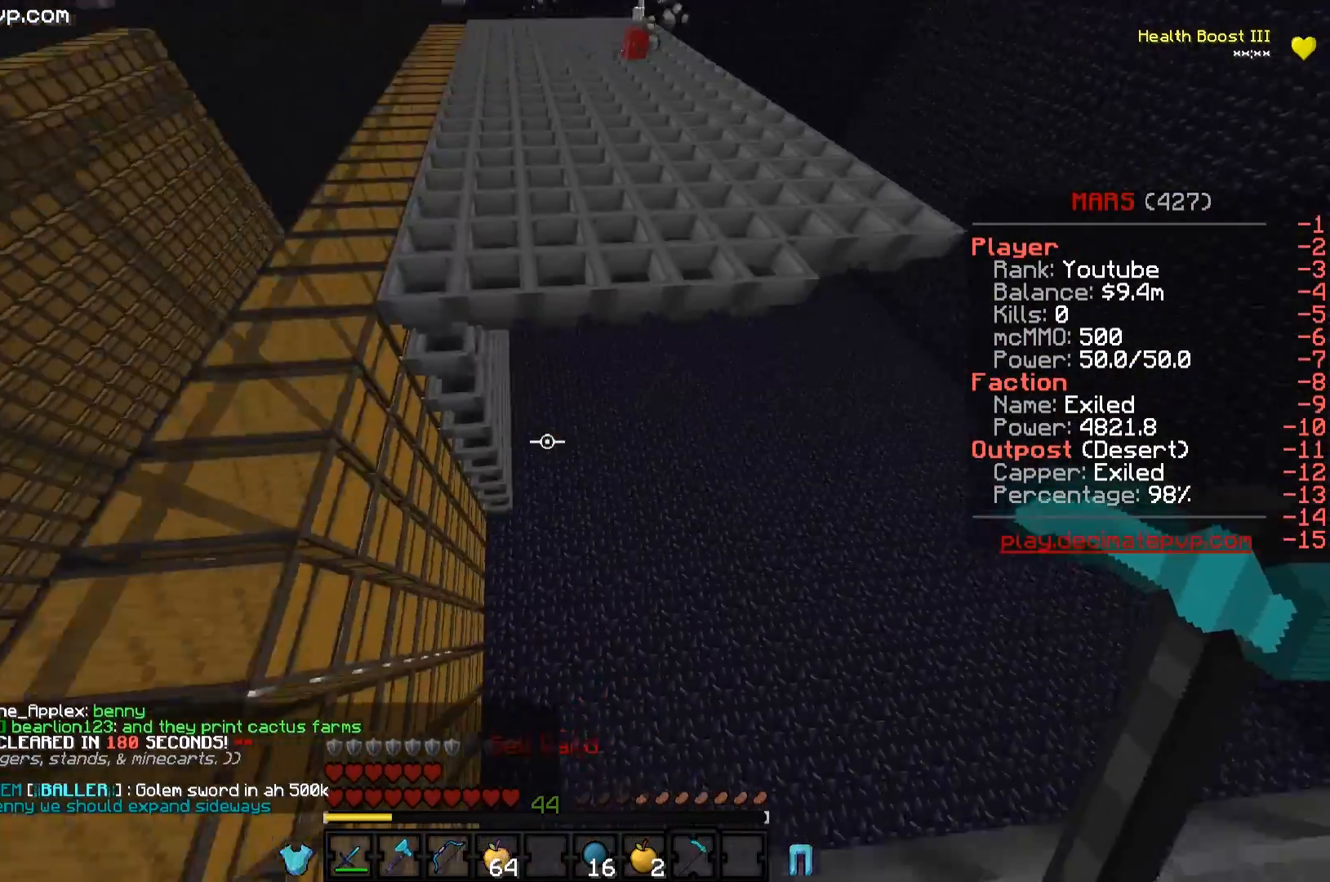
{"keys": ["d", "w"], "events": [[451, "d", "down"]]}
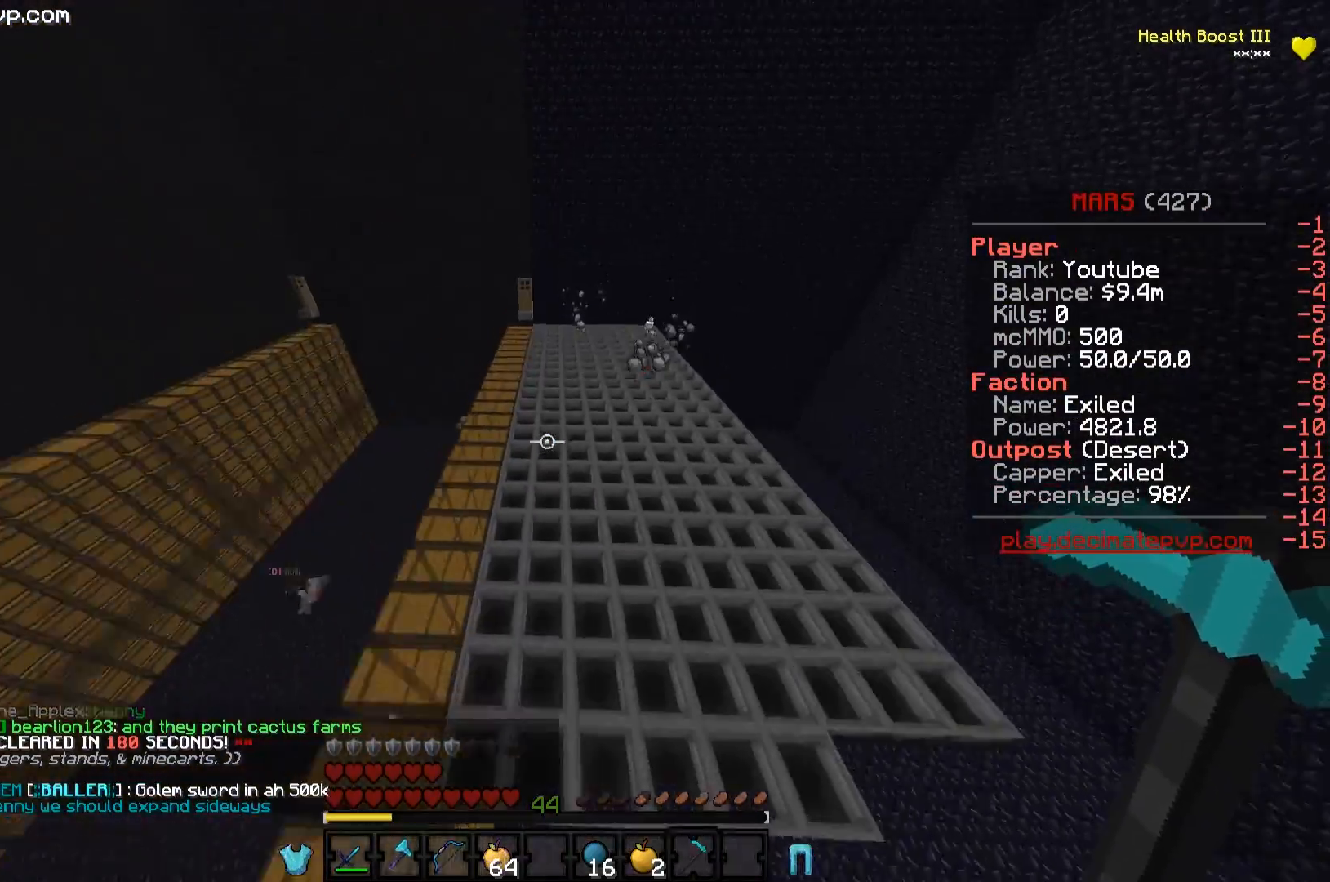
{"keys": ["d"], "events": [[283, "w", "up"]]}
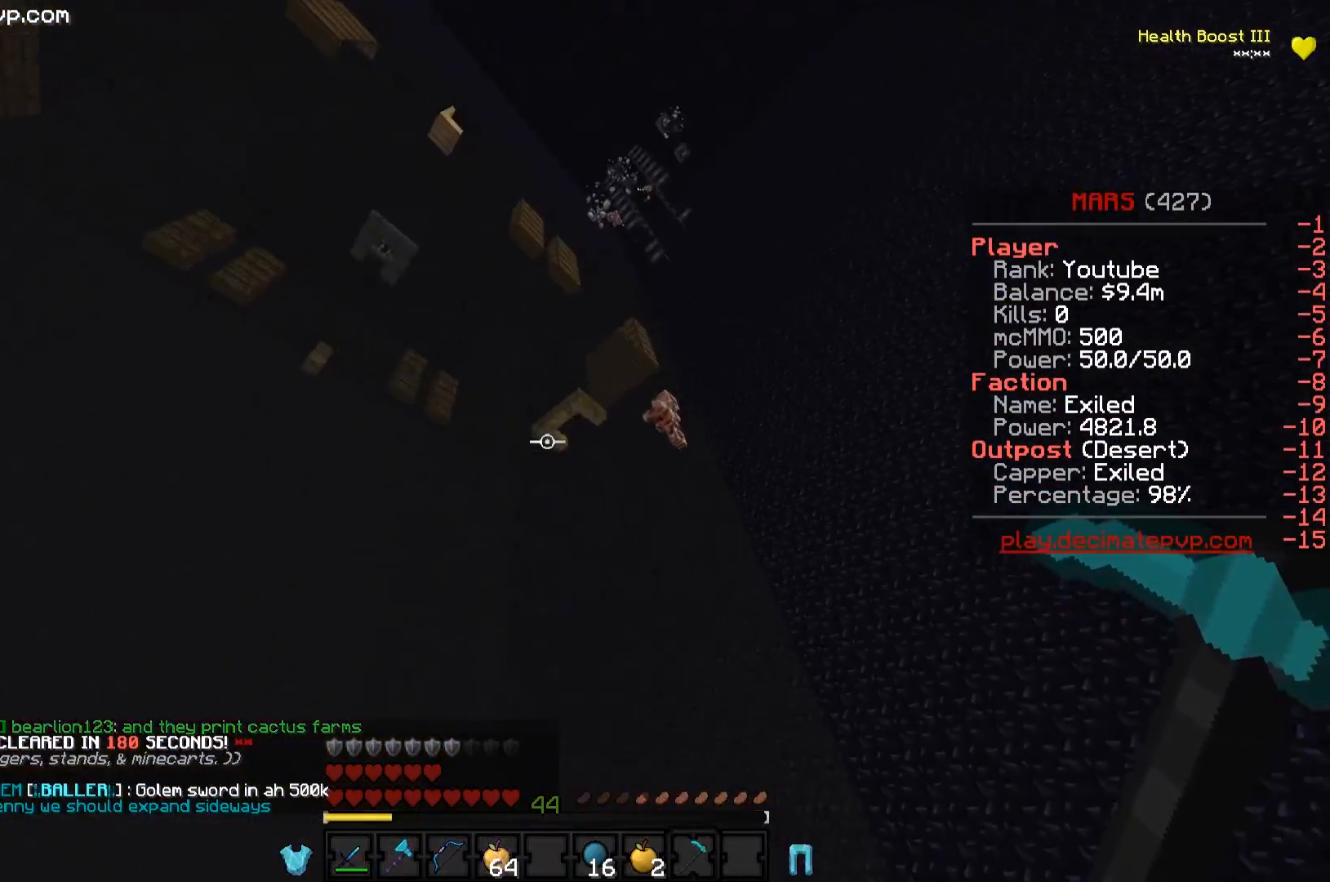
{"keys": [], "events": [[100, "a", "down"], [217, "d", "up"], [384, "a", "up"]]}
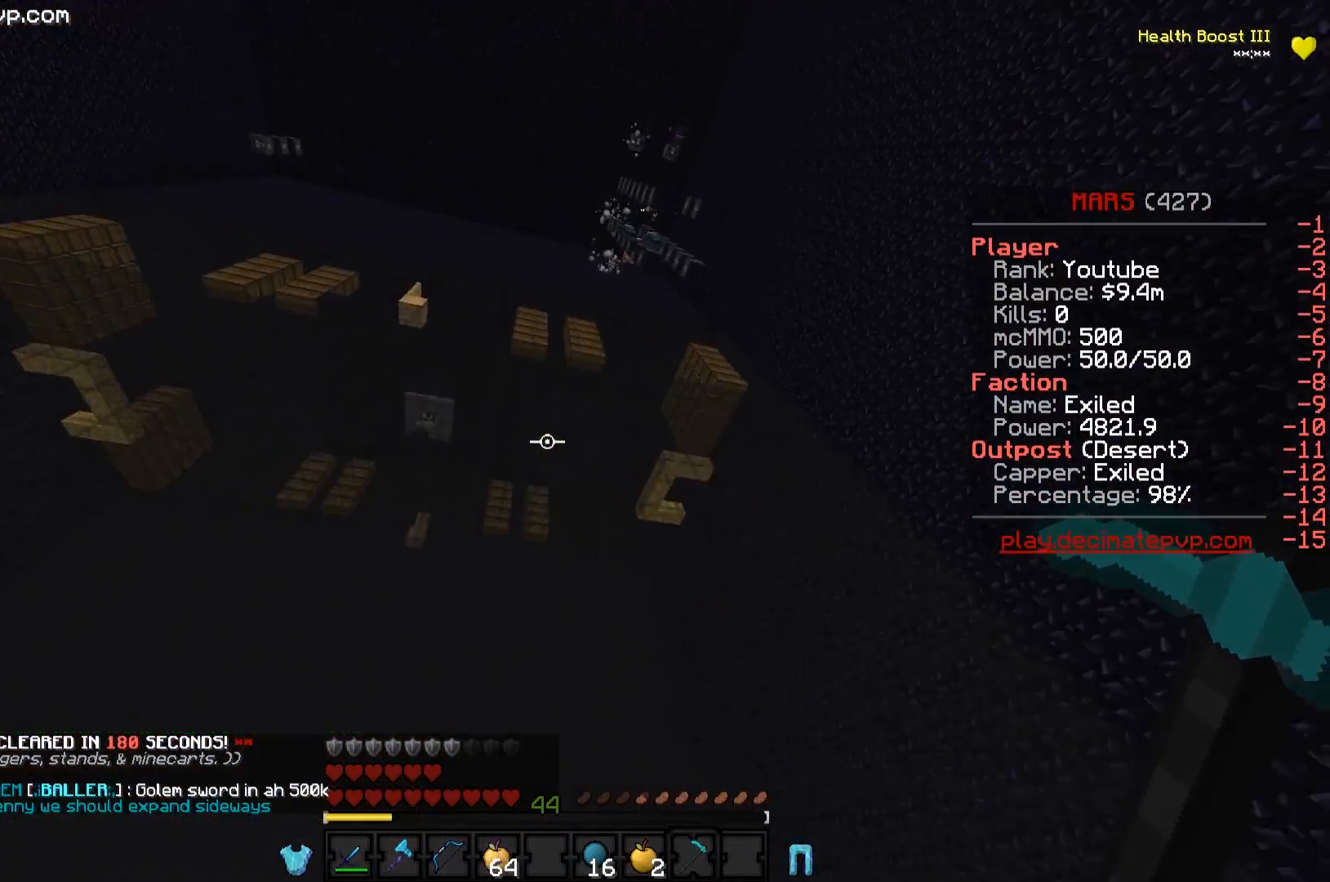
{"keys": ["d", "w"], "events": [[216, "w", "down"], [300, "d", "down"]]}
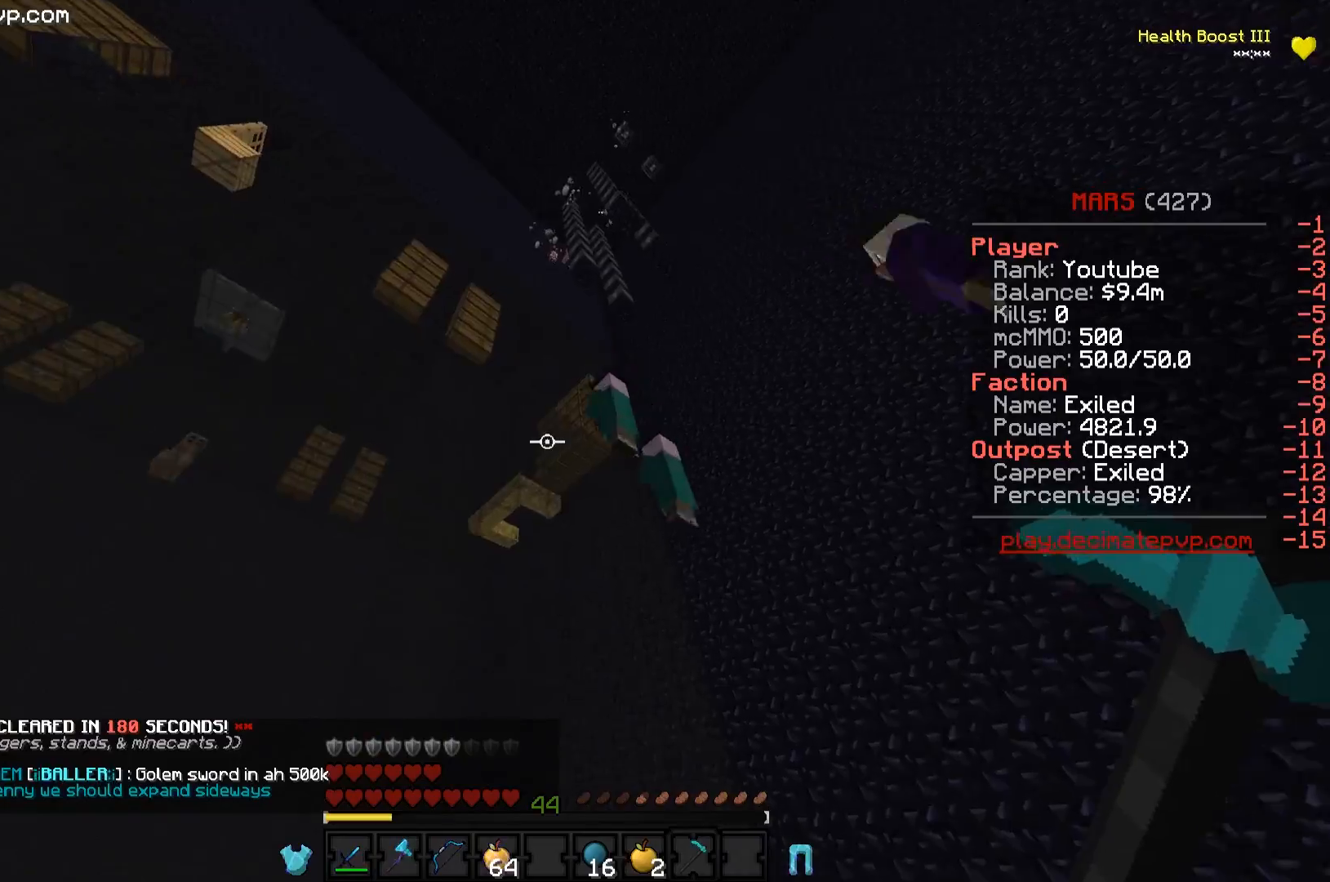
{"keys": ["d"], "events": [[150, "w", "up"]]}
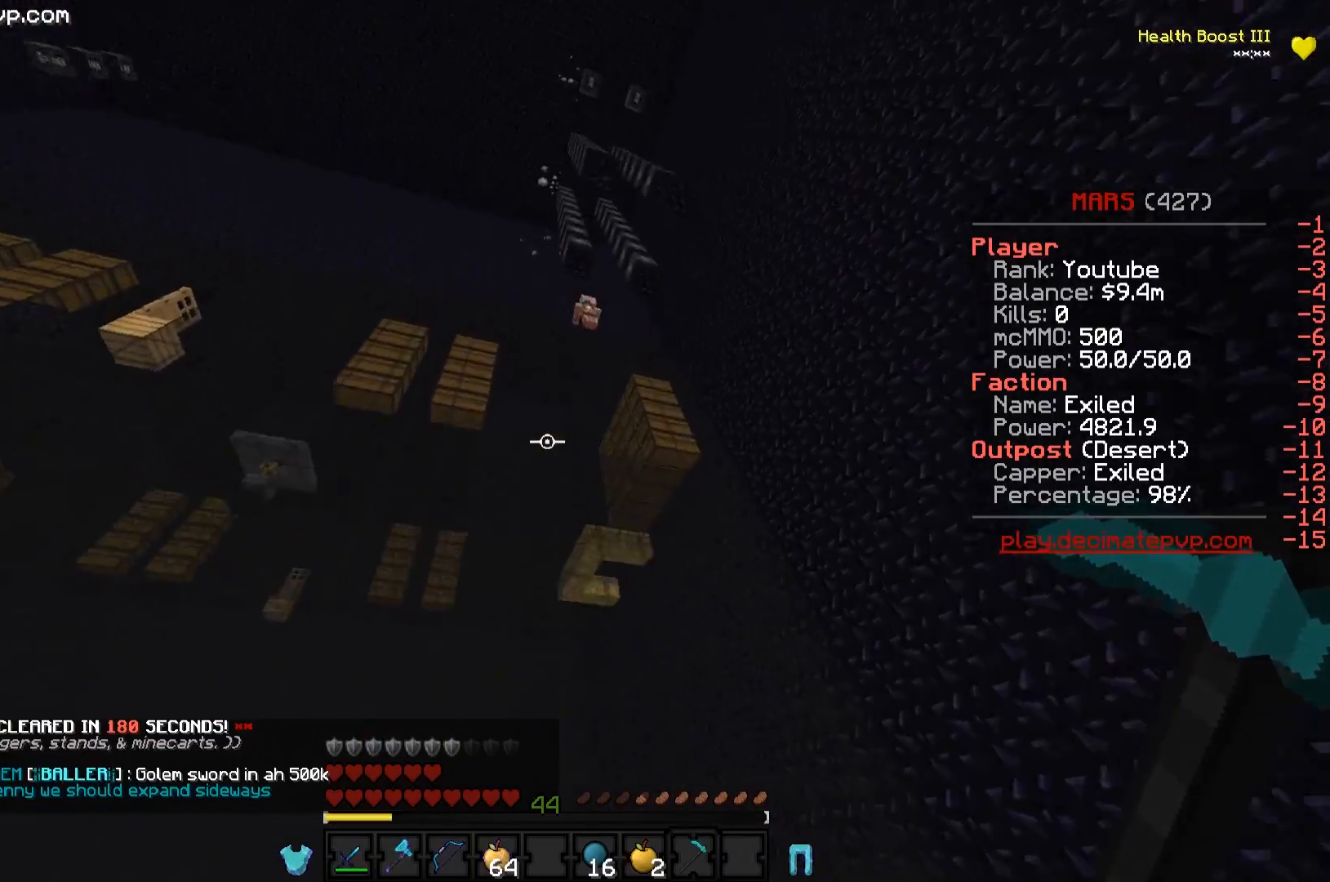
{"keys": ["a", "w"], "events": [[66, "a", "down"], [66, "d", "up"], [317, "w", "down"]]}
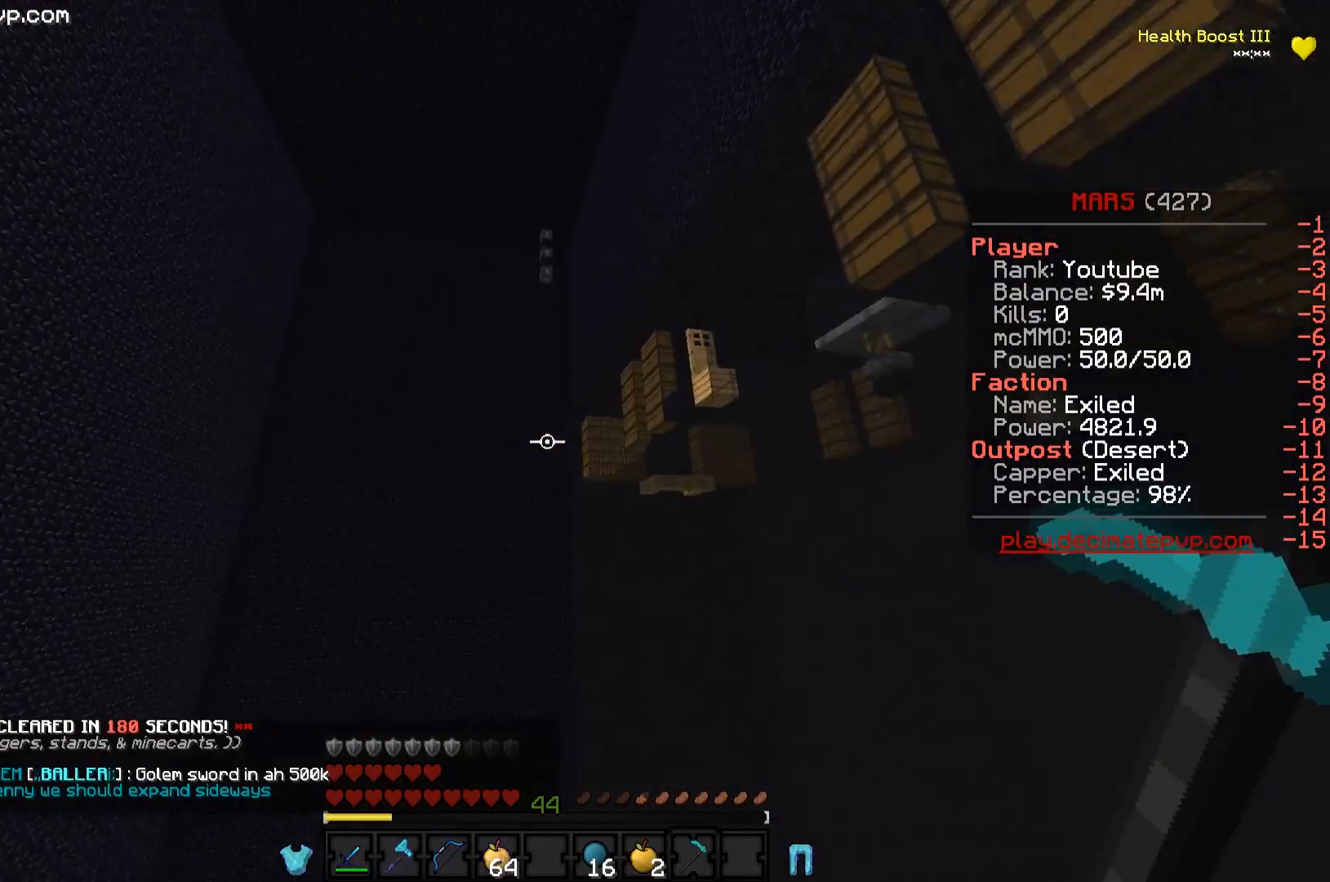
{"keys": ["w"], "events": [[250, "a", "up"]]}
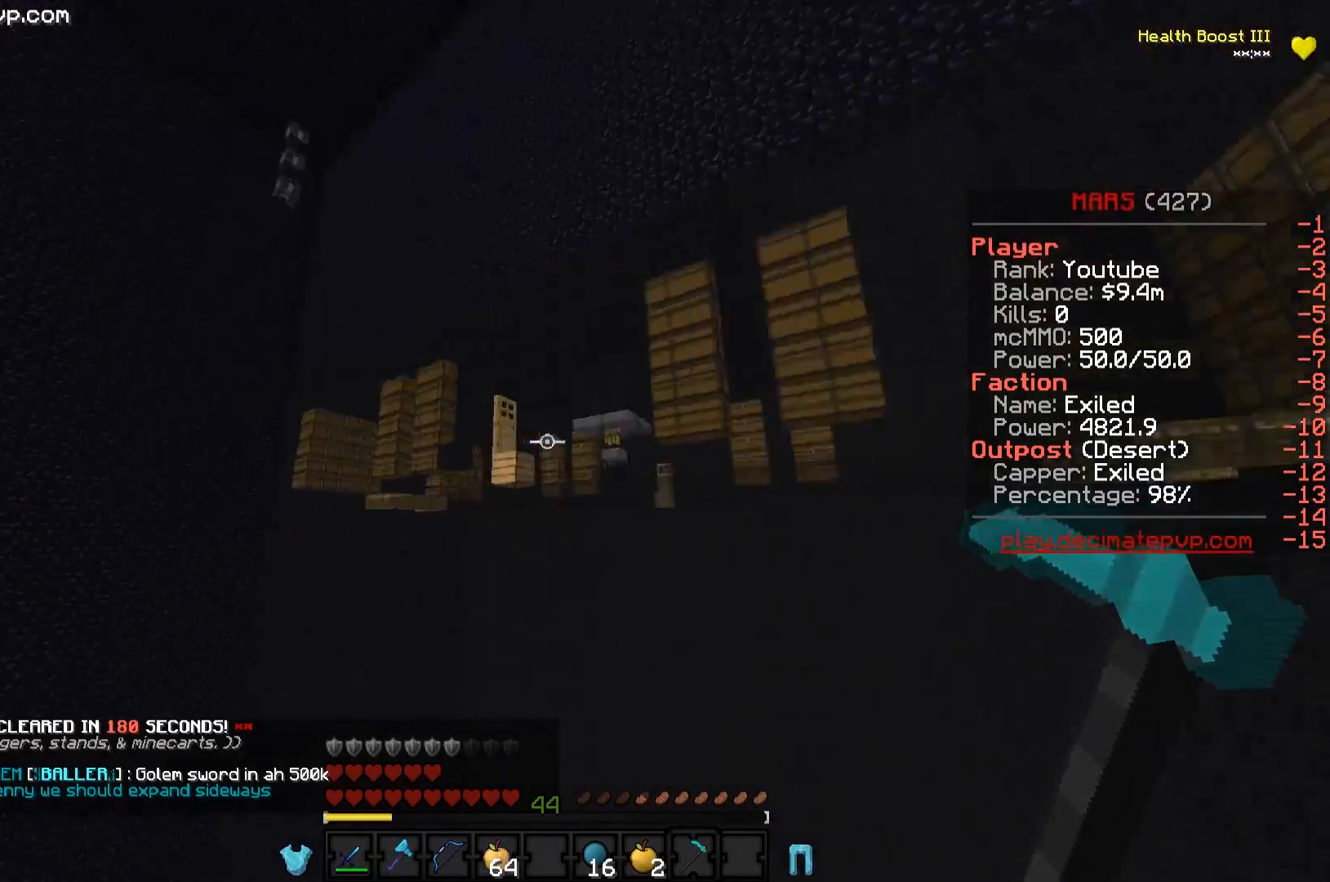
{"keys": ["a", "w"], "events": [[133, "a", "down"]]}
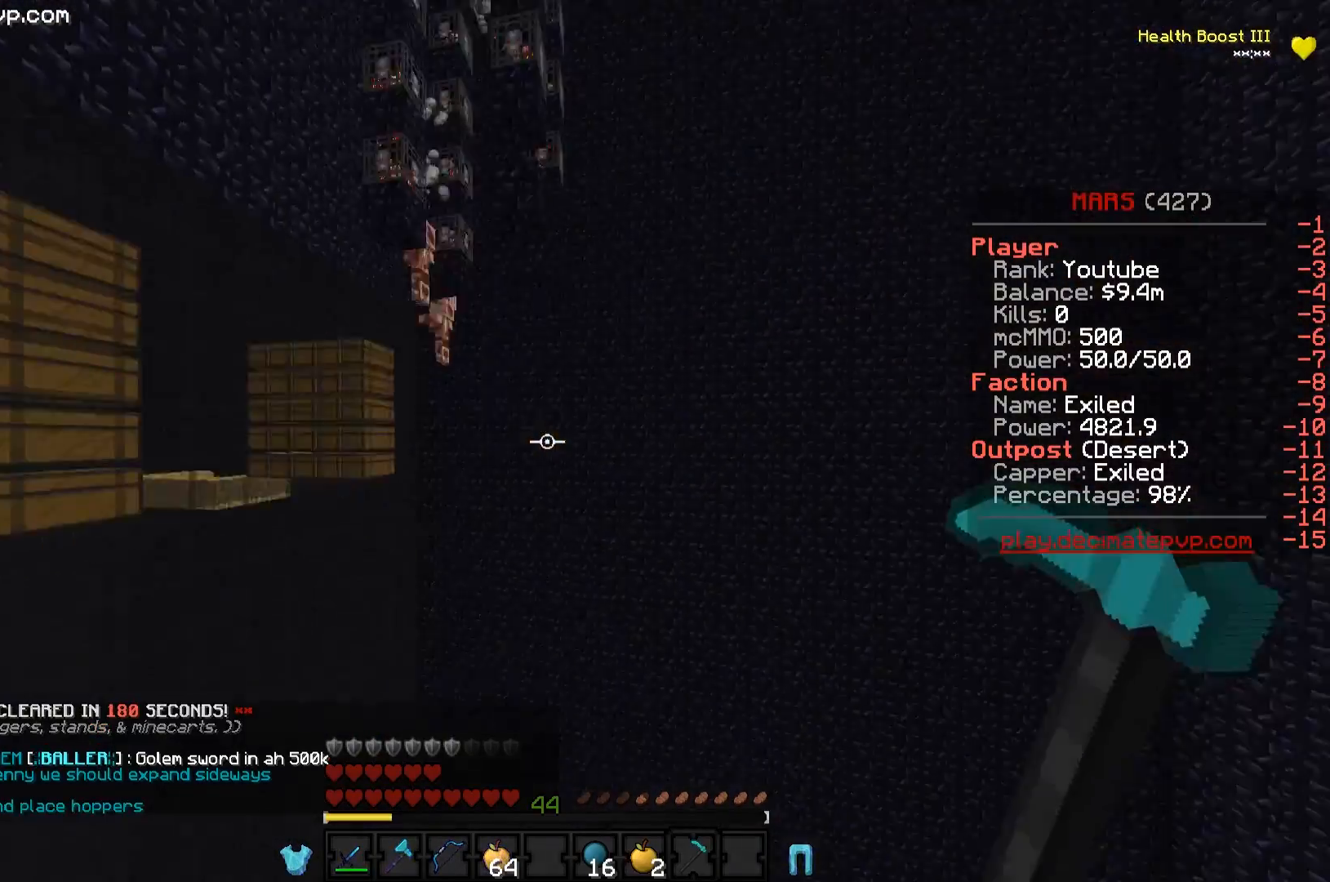
{"keys": ["d", "w"], "events": [[33, "a", "up"], [167, "d", "down"]]}
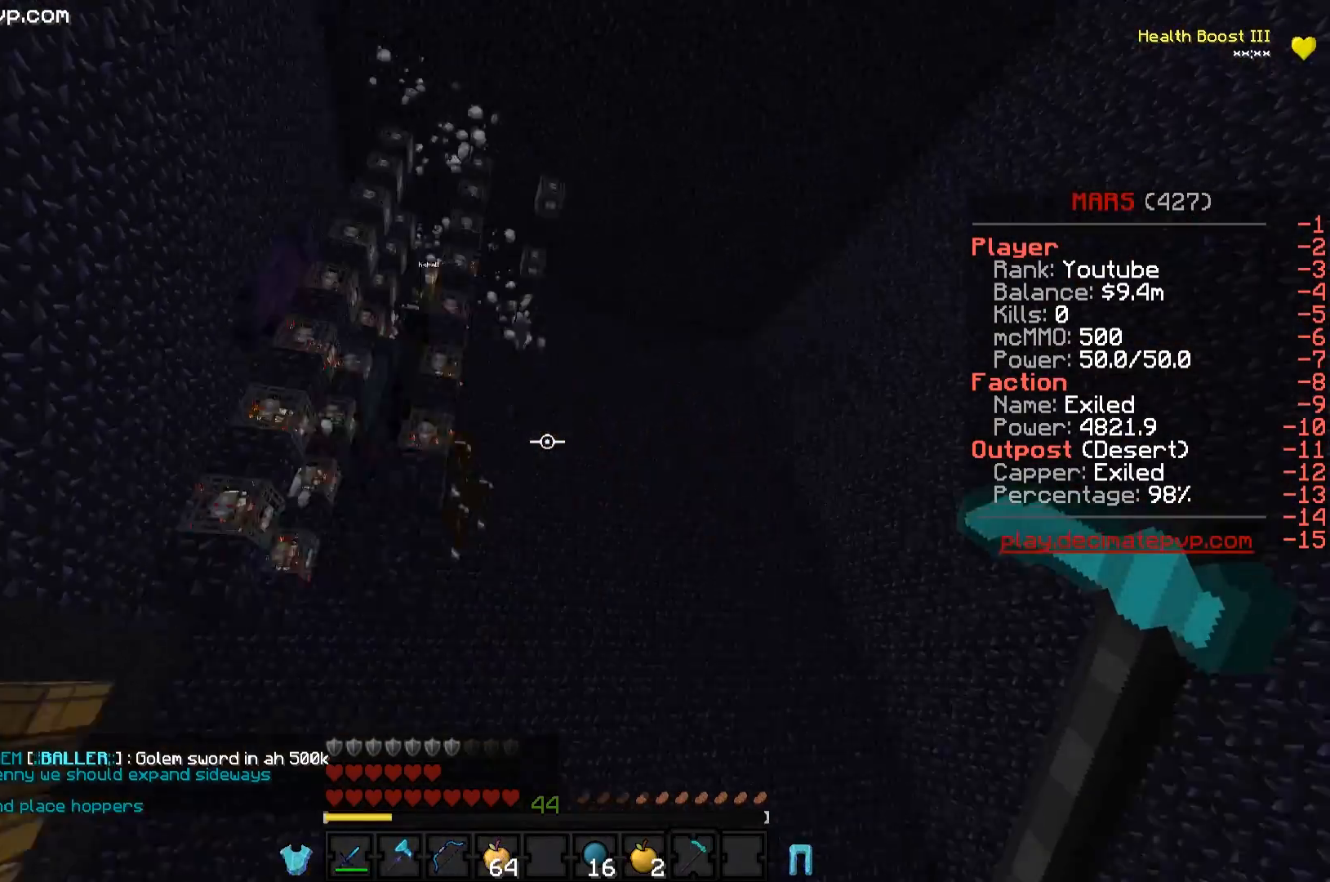
{"keys": ["w"], "events": [[50, "d", "up"]]}
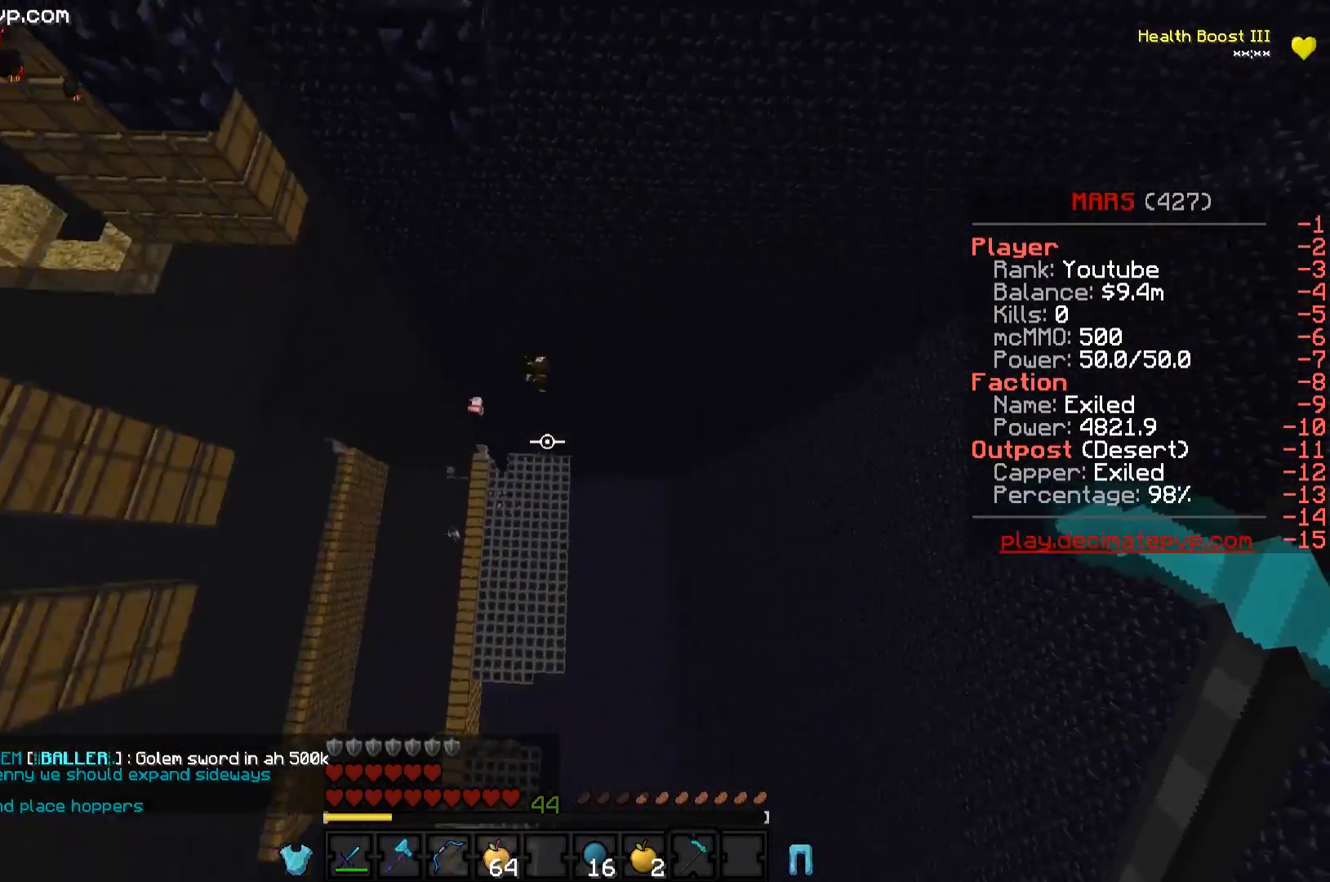
{"keys": ["a", "w"], "events": [[367, "a", "down"]]}
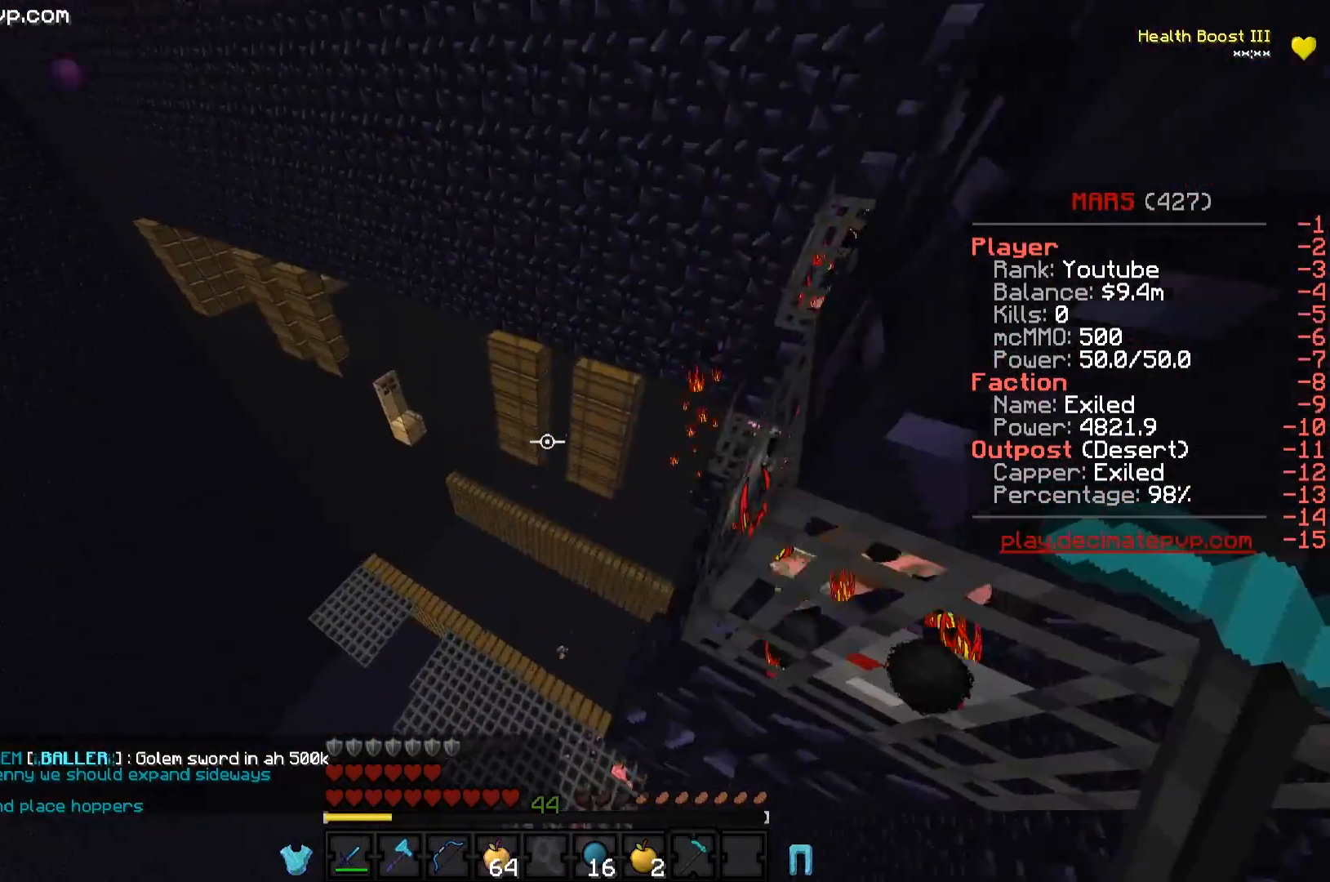
{"keys": ["a", "w"], "events": []}
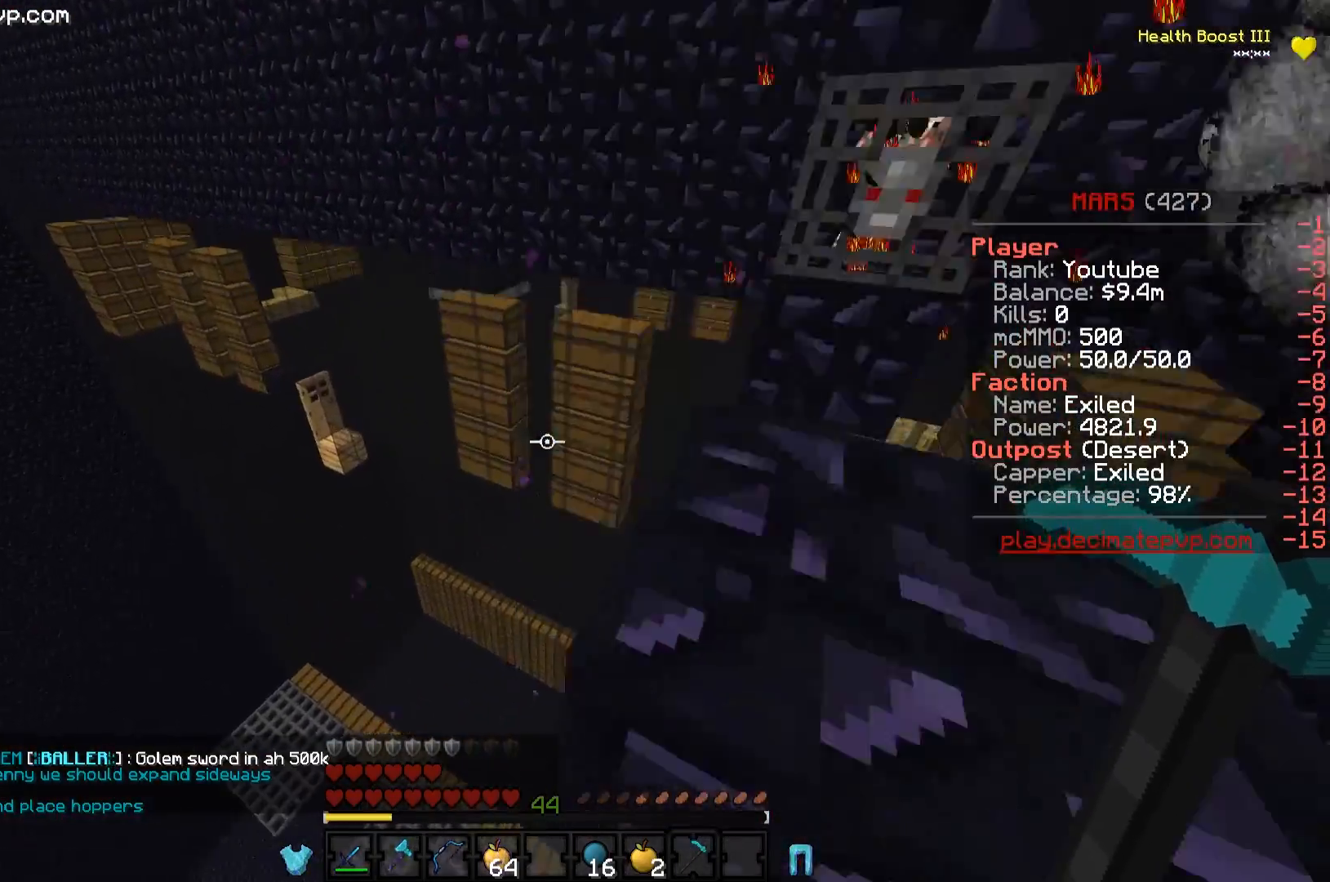
{"keys": ["a", "w"], "events": []}